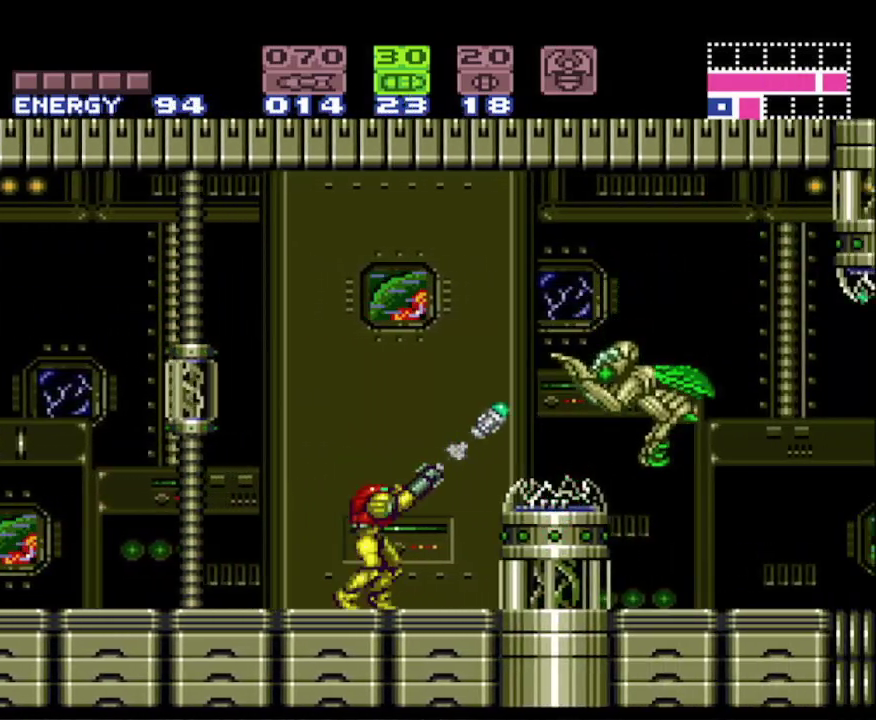
Gameplay with a controller (Nintendo layout); each line is a JSON object with the inputs held at the frame after it. "events" lists button and stick changes between this image and that frame as [ms after this image, input, new state], when the widget could be followed in between. Not read: L3 R3 SELECT.
{"buttons": ["R1"], "events": [[17, "X", "up"], [267, "X", "down"], [417, "X", "up"]]}
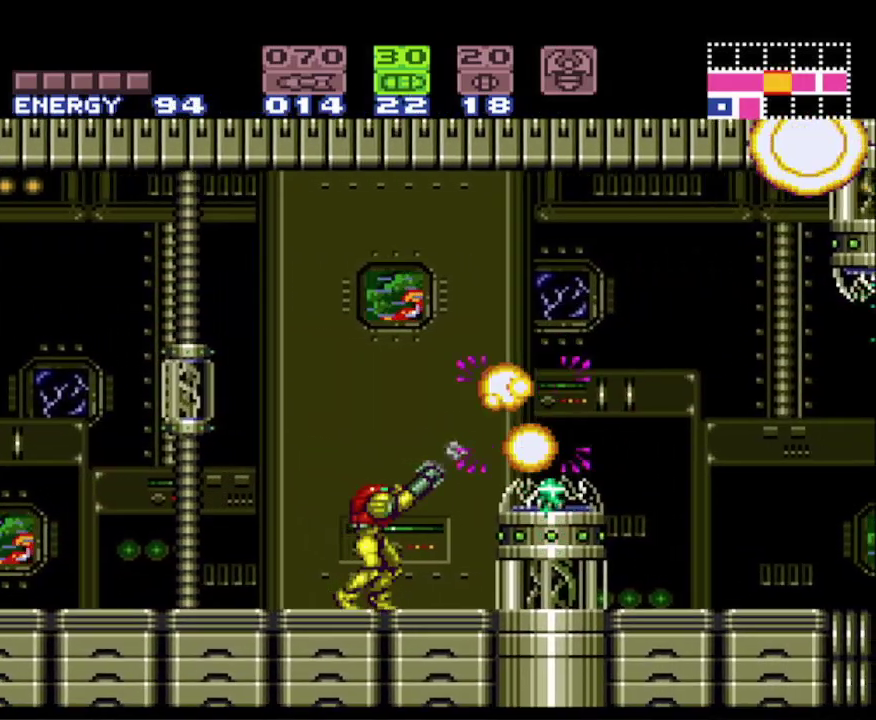
{"buttons": [], "events": [[217, "R1", "up"], [267, "DPAD_RIGHT", "down"], [400, "B", "down"], [500, "B", "up"], [500, "DPAD_RIGHT", "up"]]}
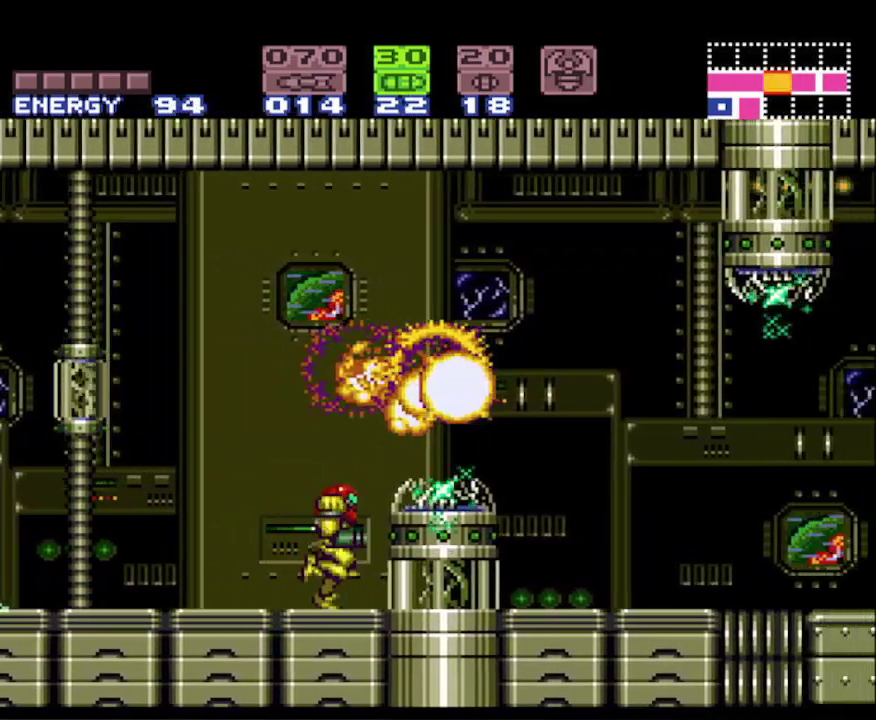
{"buttons": ["A", "B"], "events": [[283, "B", "down"], [333, "A", "down"]]}
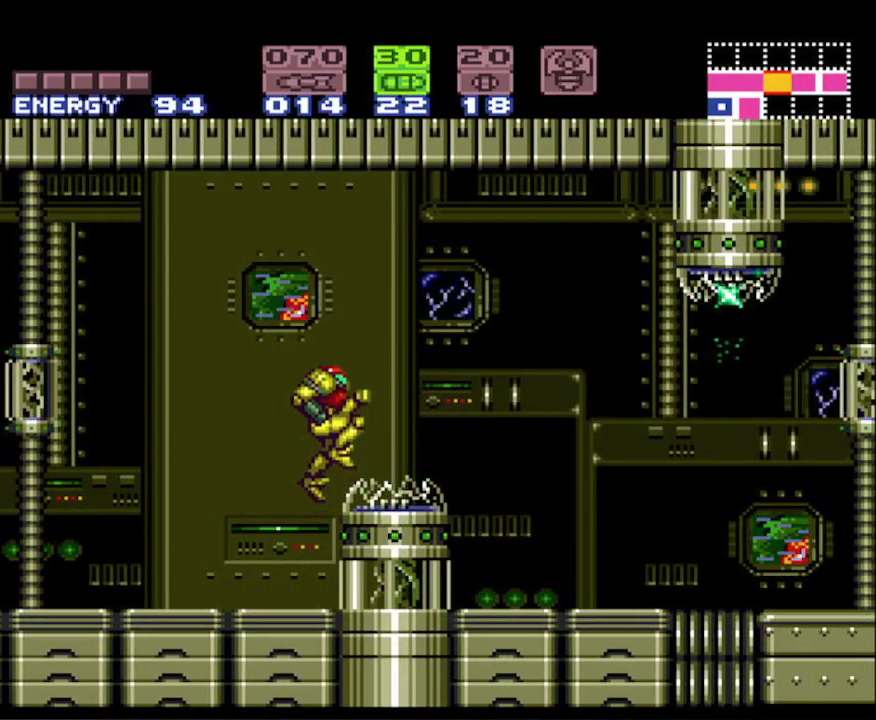
{"buttons": ["B", "DPAD_LEFT"], "events": [[33, "A", "up"], [33, "DPAD_LEFT", "down"]]}
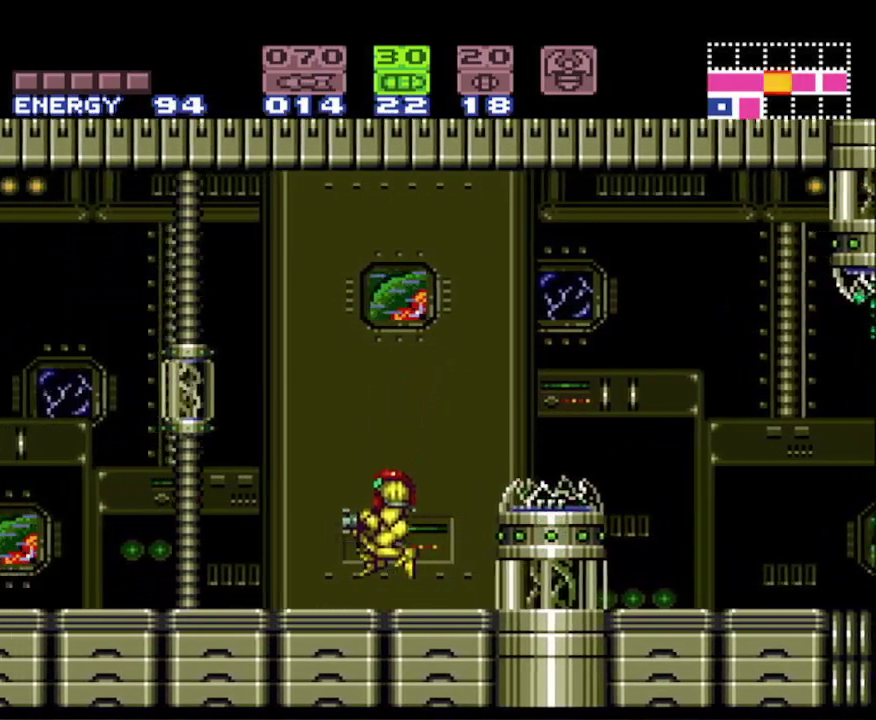
{"buttons": ["B"], "events": [[417, "DPAD_LEFT", "up"]]}
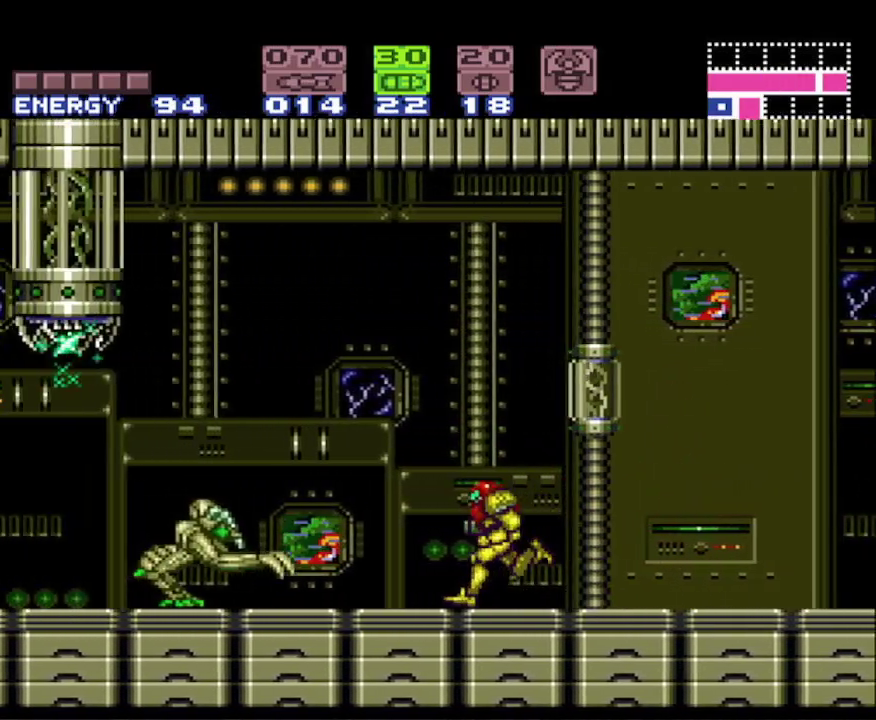
{"buttons": ["B"], "events": [[33, "DPAD_DOWN", "down"], [133, "DPAD_DOWN", "up"], [133, "X", "down"], [250, "X", "up"]]}
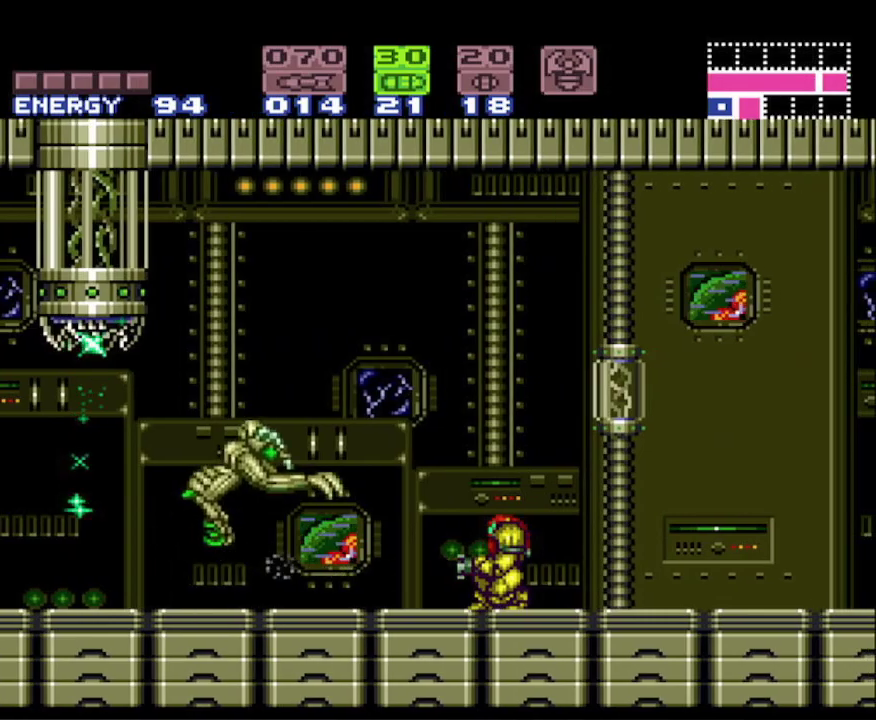
{"buttons": ["B"], "events": [[267, "X", "down"], [367, "X", "up"]]}
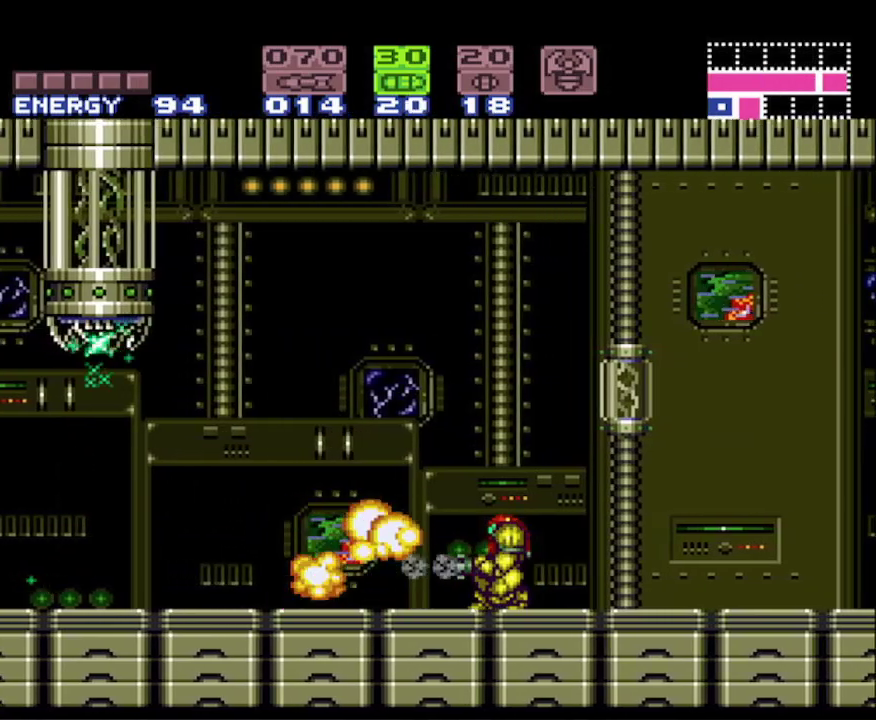
{"buttons": ["B", "DPAD_LEFT"], "events": [[67, "Y", "down"], [150, "DPAD_LEFT", "down"], [183, "Y", "up"]]}
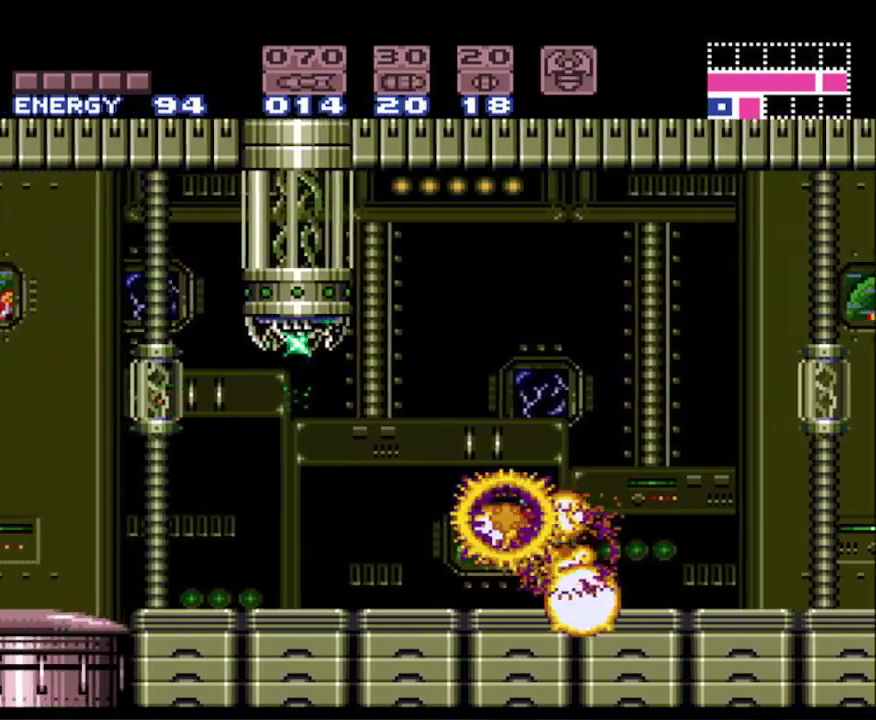
{"buttons": ["B"], "events": [[67, "DPAD_LEFT", "up"]]}
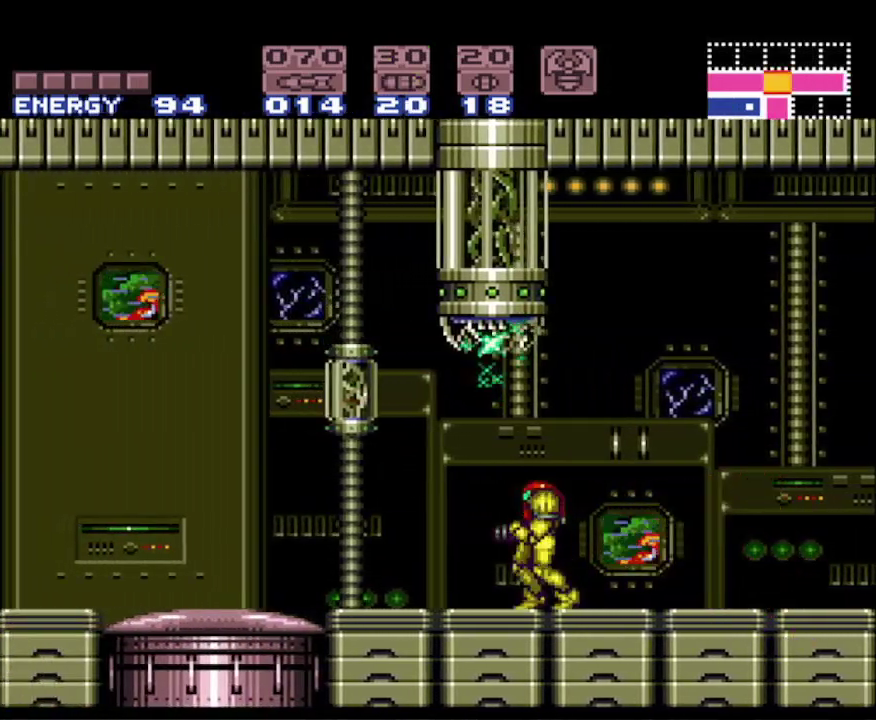
{"buttons": ["B", "DPAD_LEFT"], "events": [[233, "DPAD_RIGHT", "down"], [300, "DPAD_RIGHT", "up"], [333, "DPAD_LEFT", "down"]]}
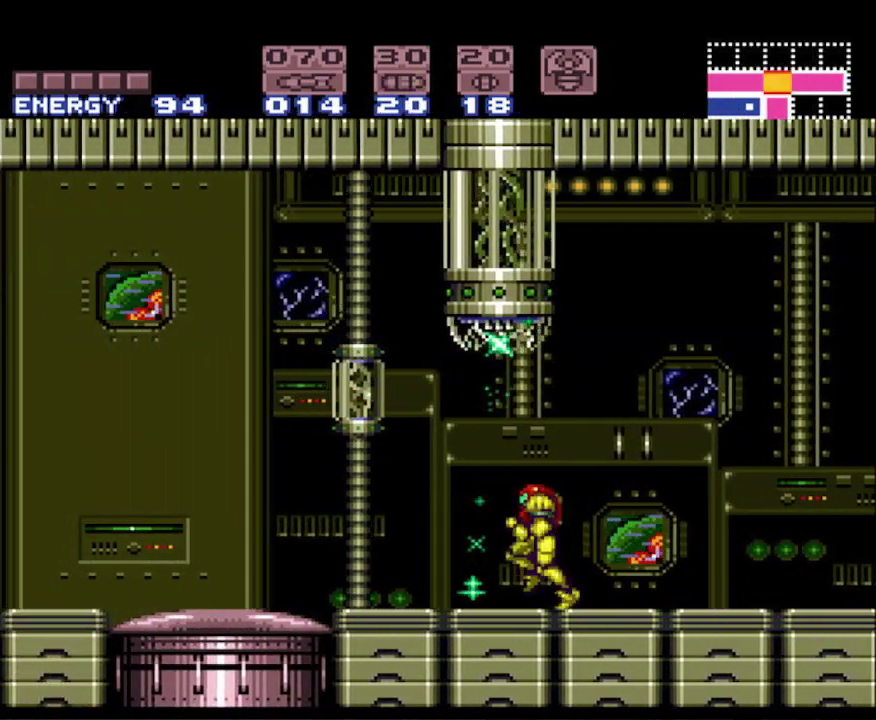
{"buttons": ["B", "DPAD_LEFT"], "events": []}
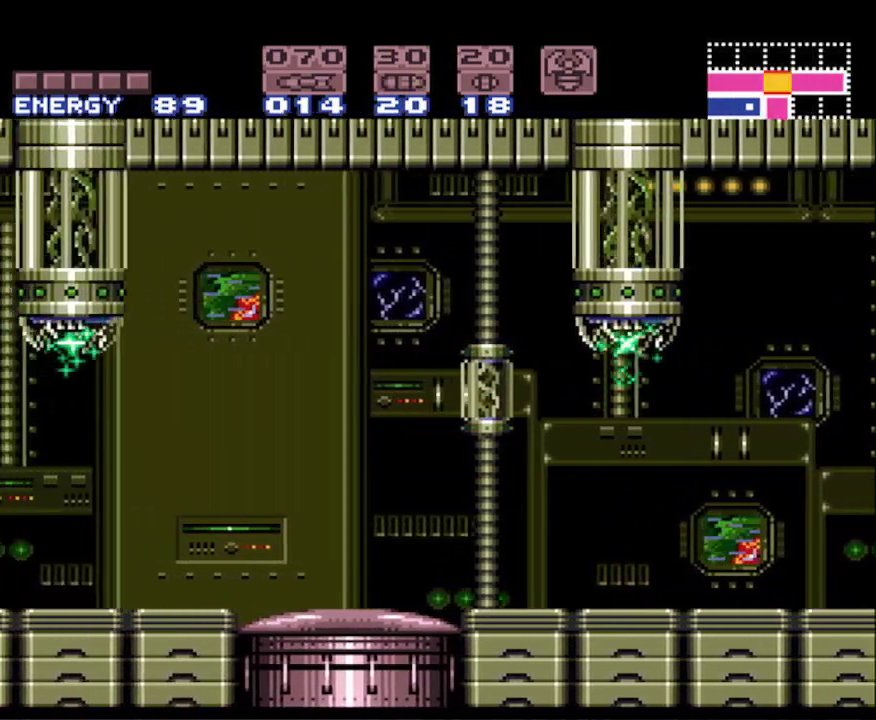
{"buttons": ["B", "DPAD_LEFT"], "events": []}
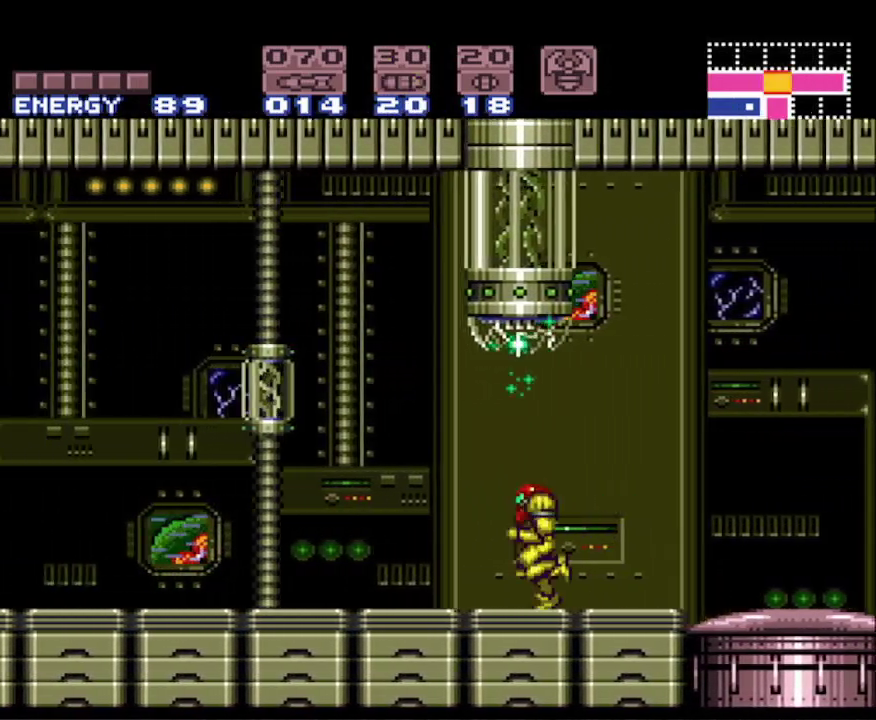
{"buttons": ["B", "DPAD_LEFT"], "events": [[283, "A", "down"], [450, "A", "up"]]}
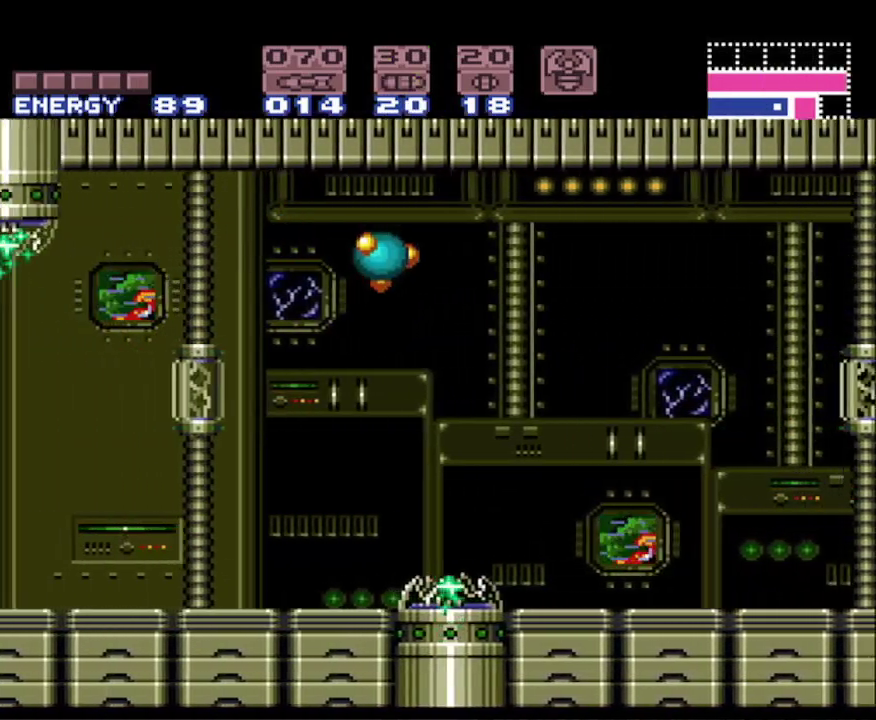
{"buttons": ["B", "DPAD_LEFT"], "events": []}
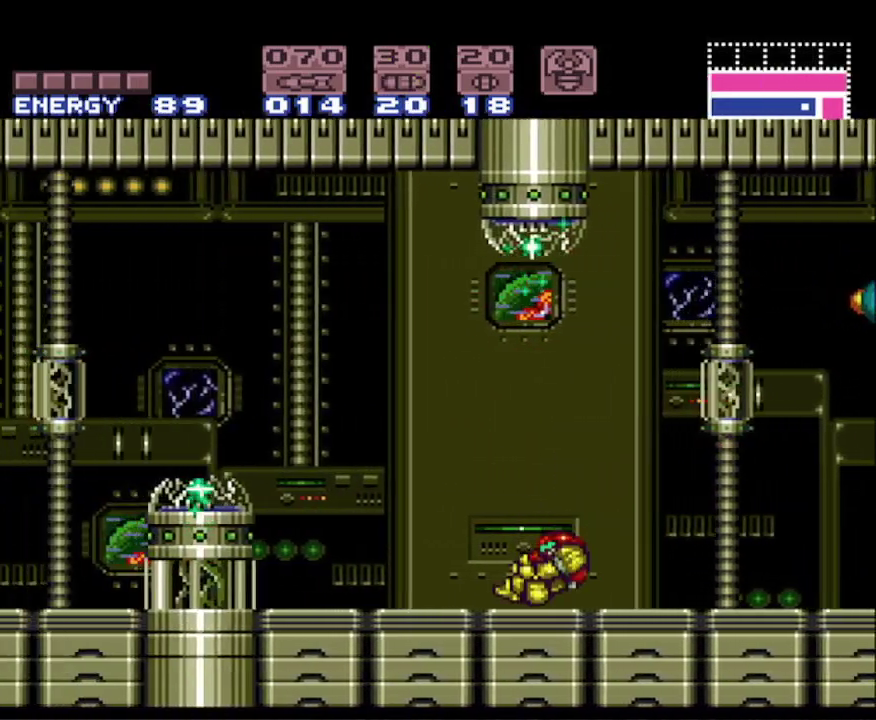
{"buttons": ["A", "B", "DPAD_LEFT"], "events": [[150, "DPAD_LEFT", "up"], [317, "DPAD_LEFT", "down"], [500, "A", "down"]]}
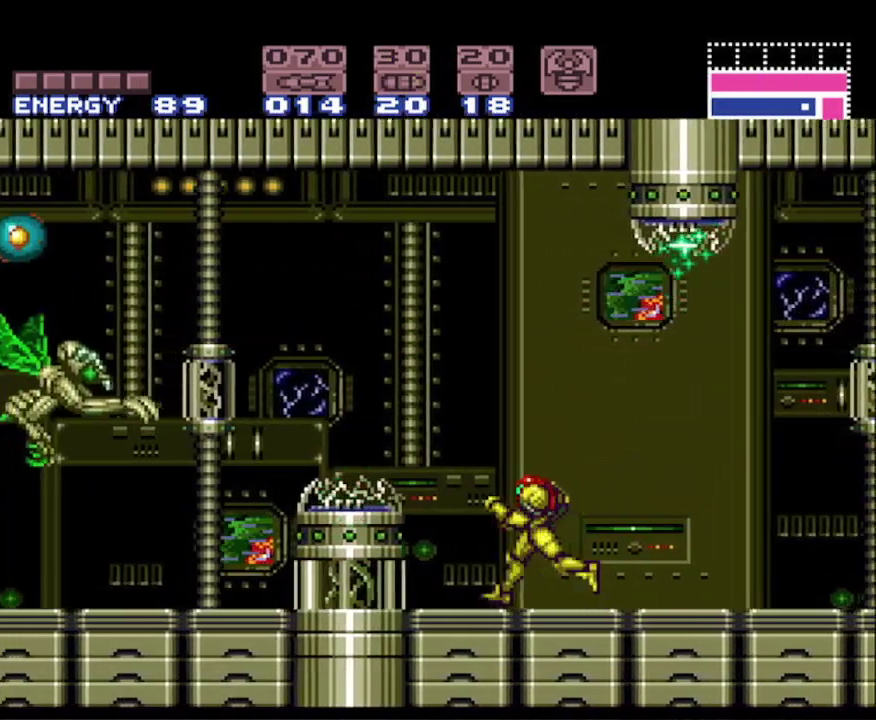
{"buttons": ["B", "DPAD_RIGHT"], "events": [[200, "A", "up"], [200, "X", "down"], [250, "DPAD_LEFT", "up"], [317, "X", "up"], [367, "DPAD_RIGHT", "down"], [400, "X", "down"], [500, "X", "up"]]}
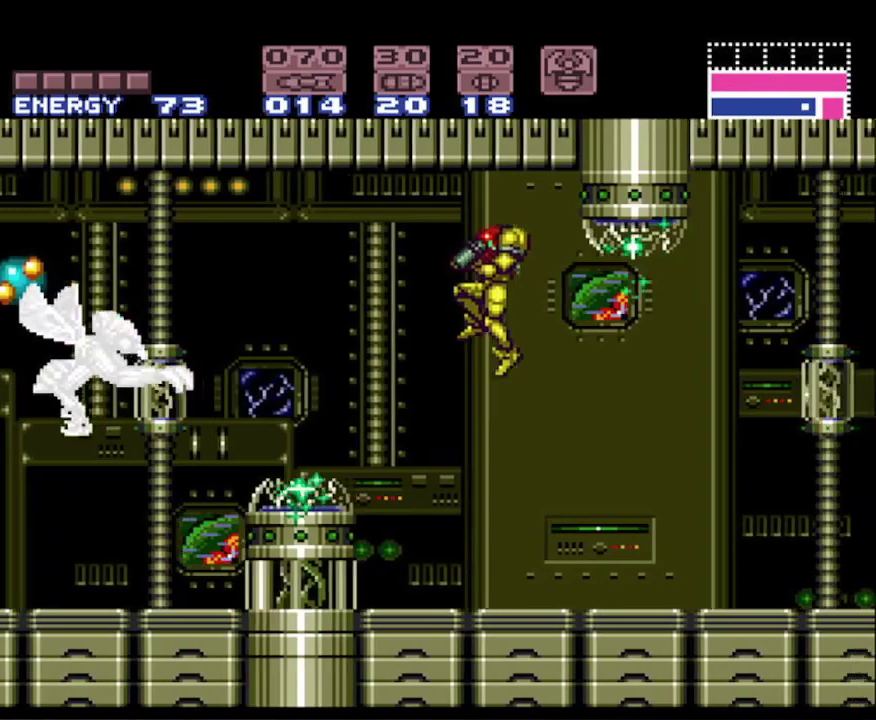
{"buttons": ["B"], "events": [[317, "DPAD_RIGHT", "up"], [333, "DPAD_LEFT", "down"], [483, "DPAD_LEFT", "up"]]}
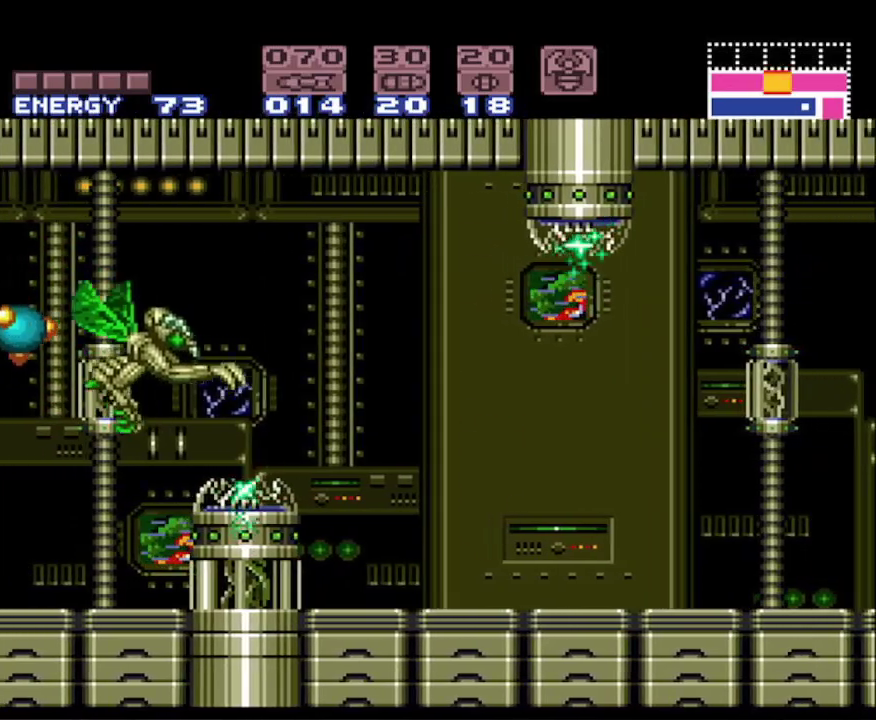
{"buttons": ["R1"], "events": [[33, "B", "up"], [217, "R1", "down"], [400, "DPAD_LEFT", "down"], [450, "DPAD_LEFT", "up"]]}
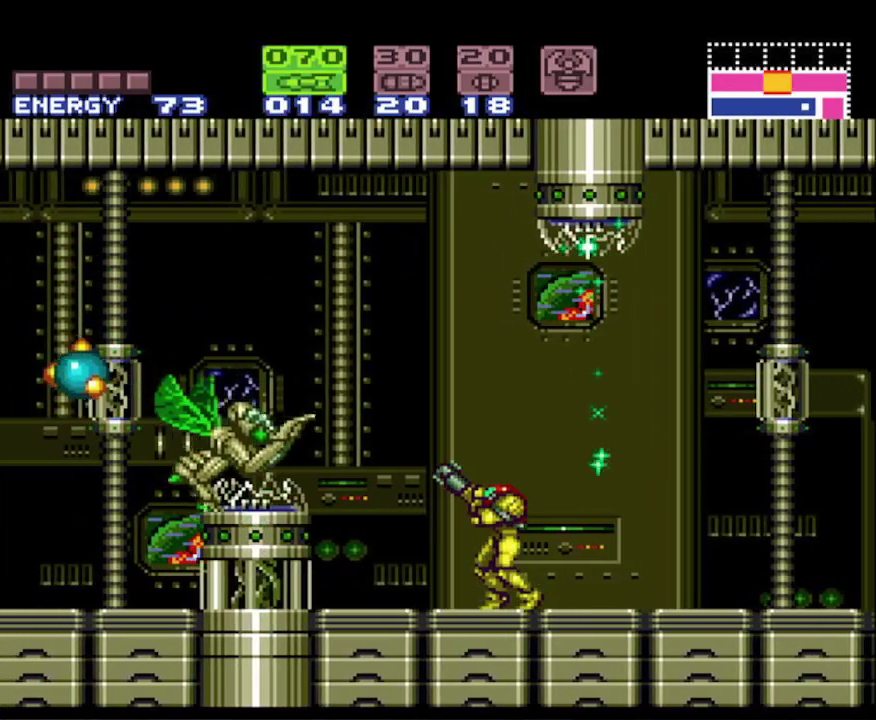
{"buttons": ["R1"], "events": [[233, "DPAD_LEFT", "down"], [333, "X", "down"], [367, "DPAD_LEFT", "up"], [467, "X", "up"]]}
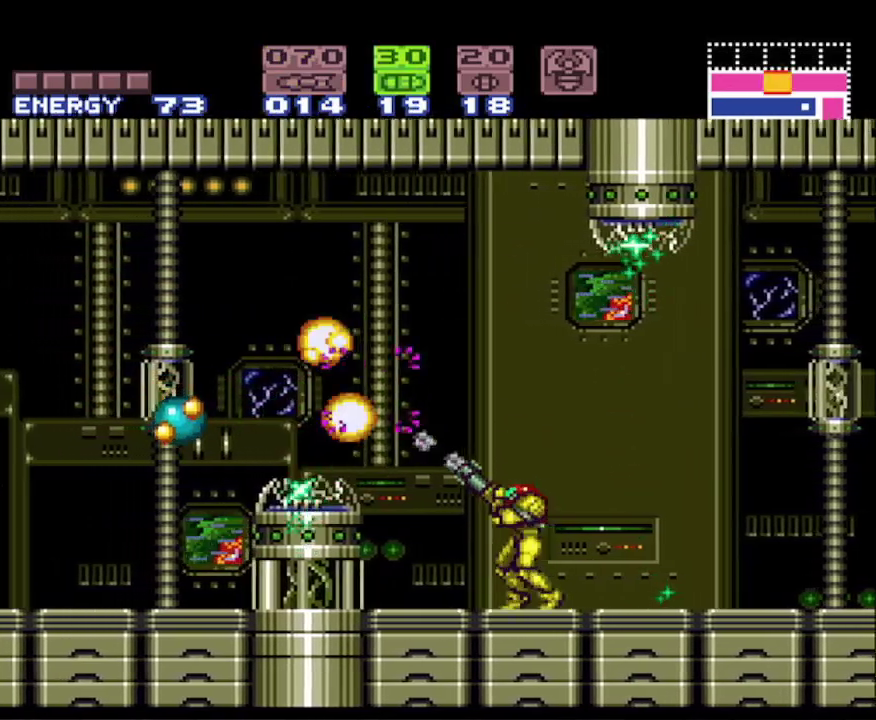
{"buttons": [], "events": [[117, "X", "down"], [233, "X", "up"], [317, "R1", "up"]]}
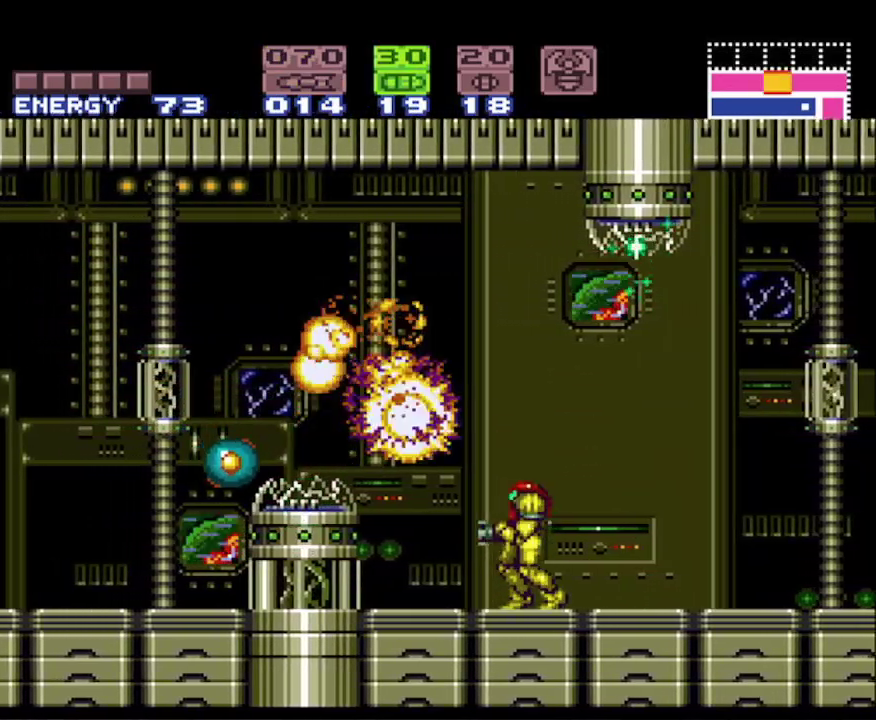
{"buttons": [], "events": [[100, "A", "down"], [217, "A", "up"], [300, "X", "down"], [383, "X", "up"]]}
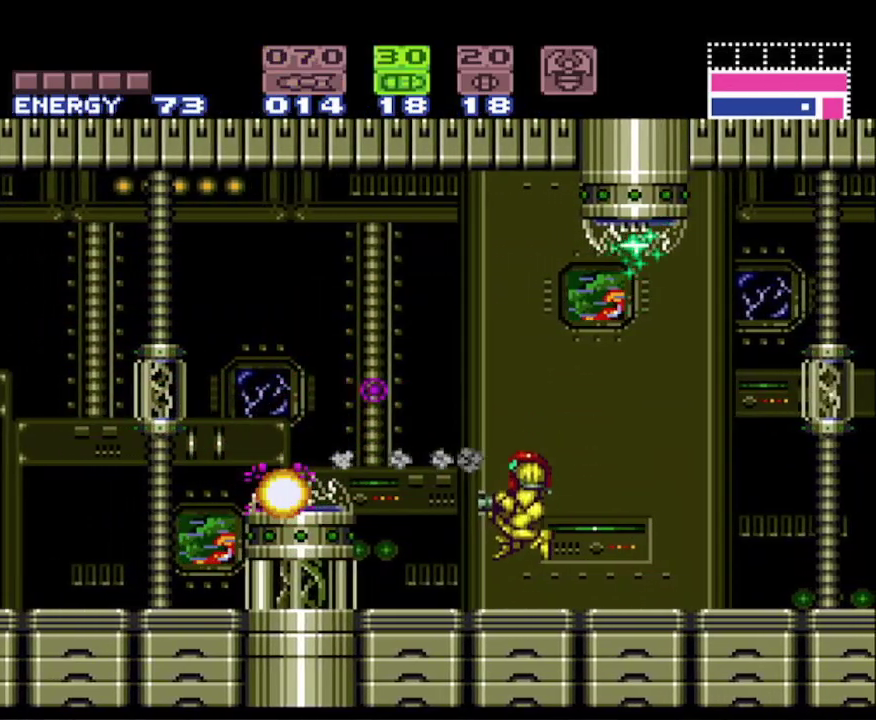
{"buttons": ["B", "DPAD_LEFT"], "events": [[167, "Y", "down"], [233, "Y", "up"], [383, "B", "down"], [400, "DPAD_LEFT", "down"]]}
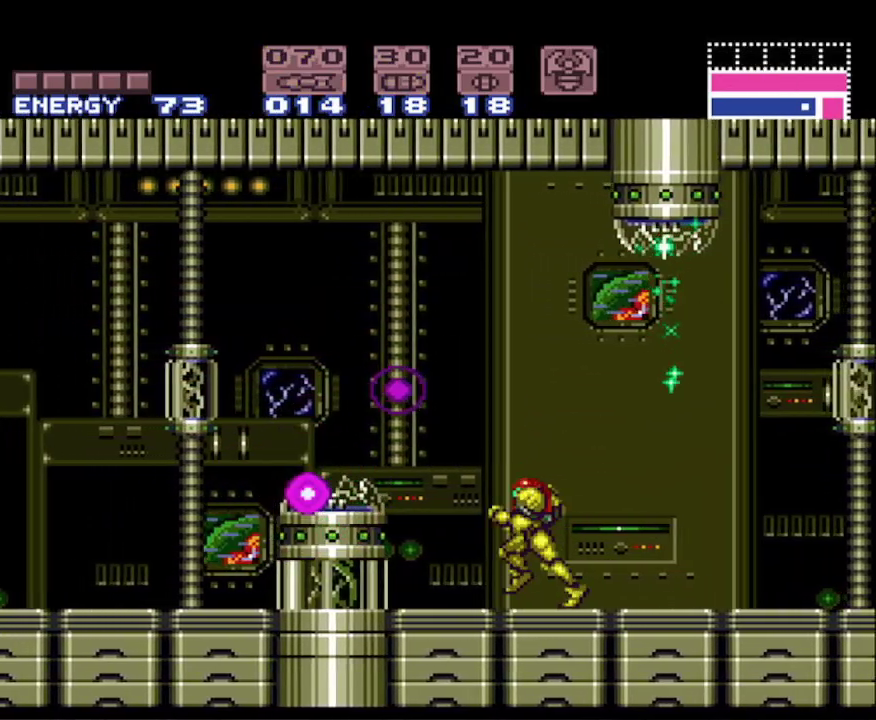
{"buttons": ["B", "DPAD_LEFT"], "events": [[133, "A", "down"], [450, "A", "up"]]}
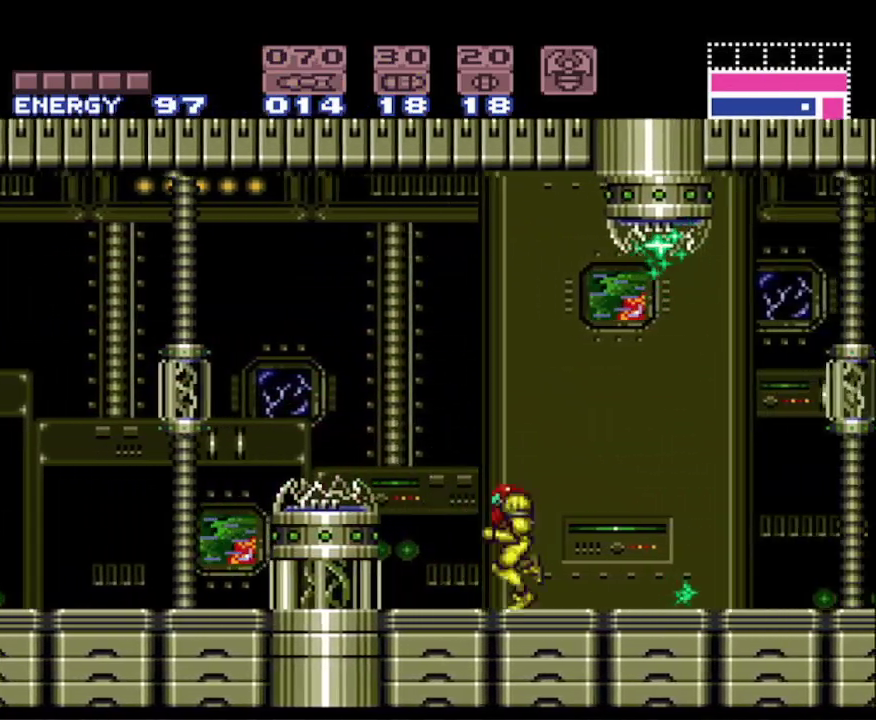
{"buttons": ["A", "B", "DPAD_LEFT"], "events": [[233, "A", "down"]]}
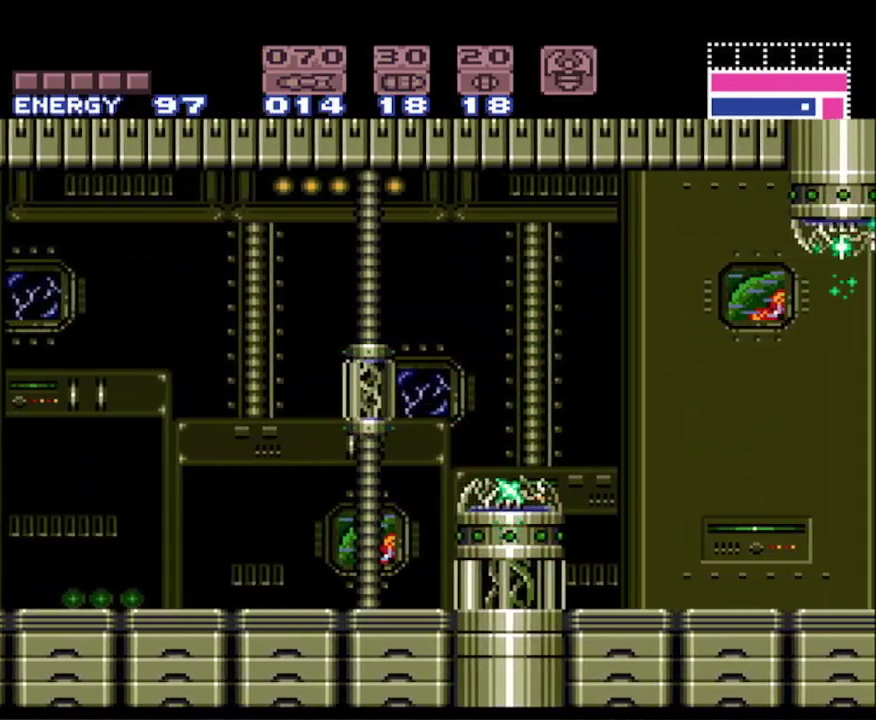
{"buttons": ["B", "DPAD_LEFT"], "events": [[167, "A", "up"]]}
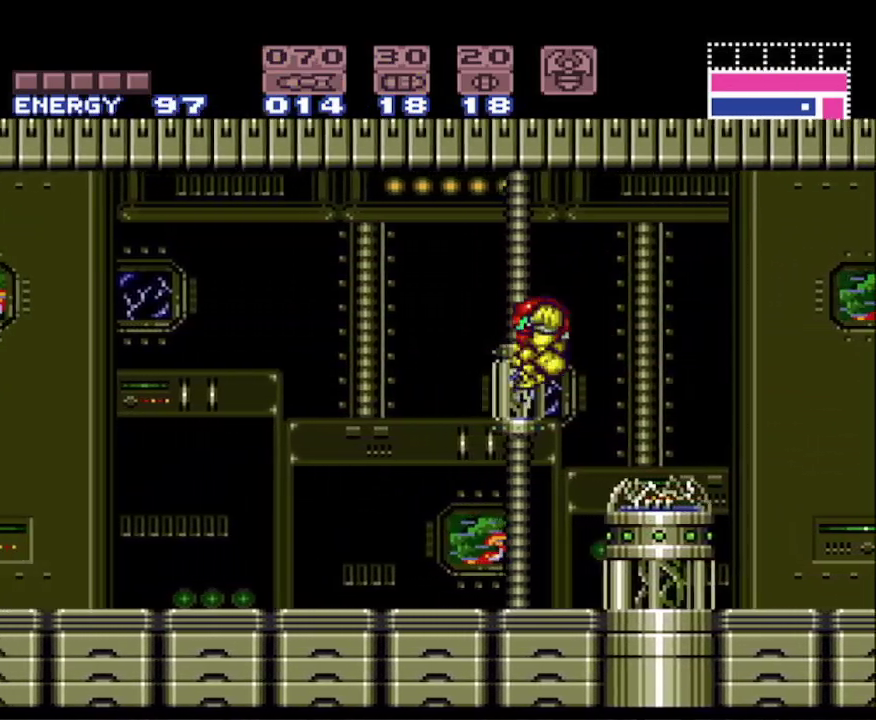
{"buttons": ["B", "DPAD_LEFT"], "events": []}
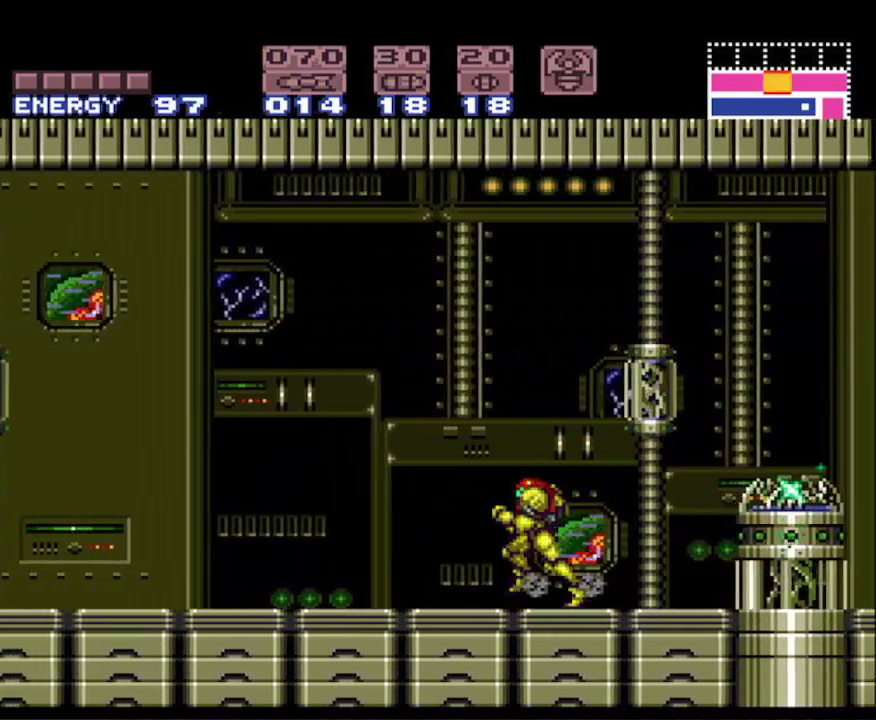
{"buttons": ["B", "DPAD_LEFT"], "events": [[333, "DPAD_LEFT", "up"], [467, "DPAD_LEFT", "down"]]}
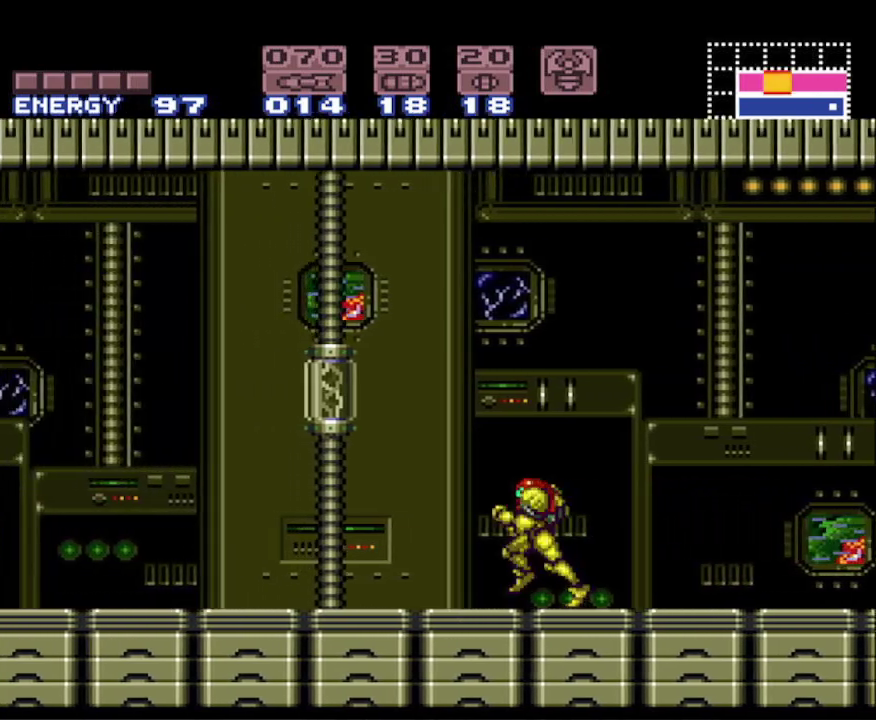
{"buttons": ["B", "DPAD_LEFT"], "events": [[367, "DPAD_LEFT", "up"], [433, "DPAD_LEFT", "down"]]}
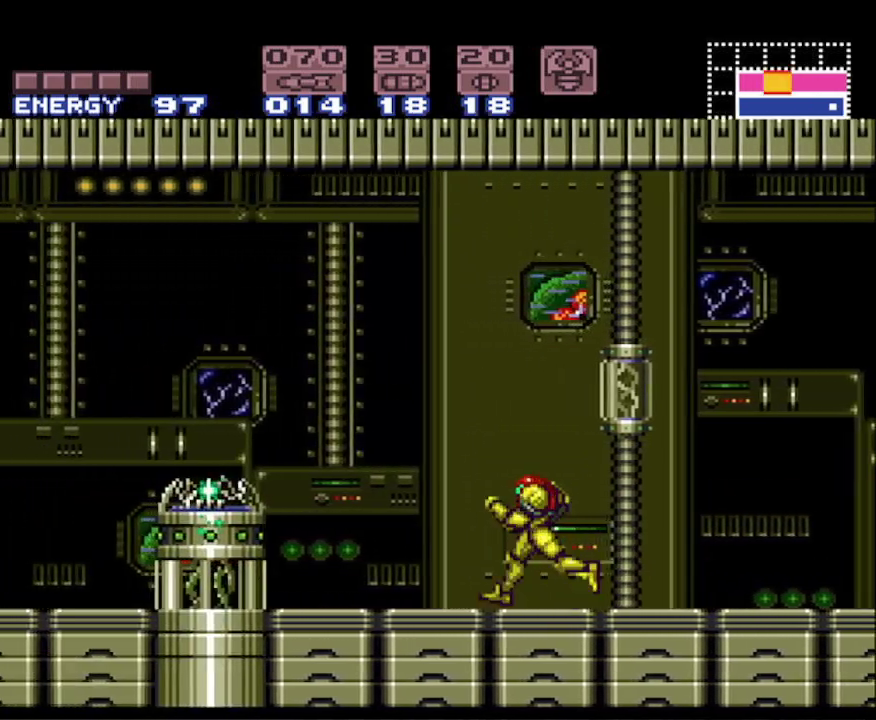
{"buttons": ["A", "B", "DPAD_LEFT"], "events": [[150, "A", "down"]]}
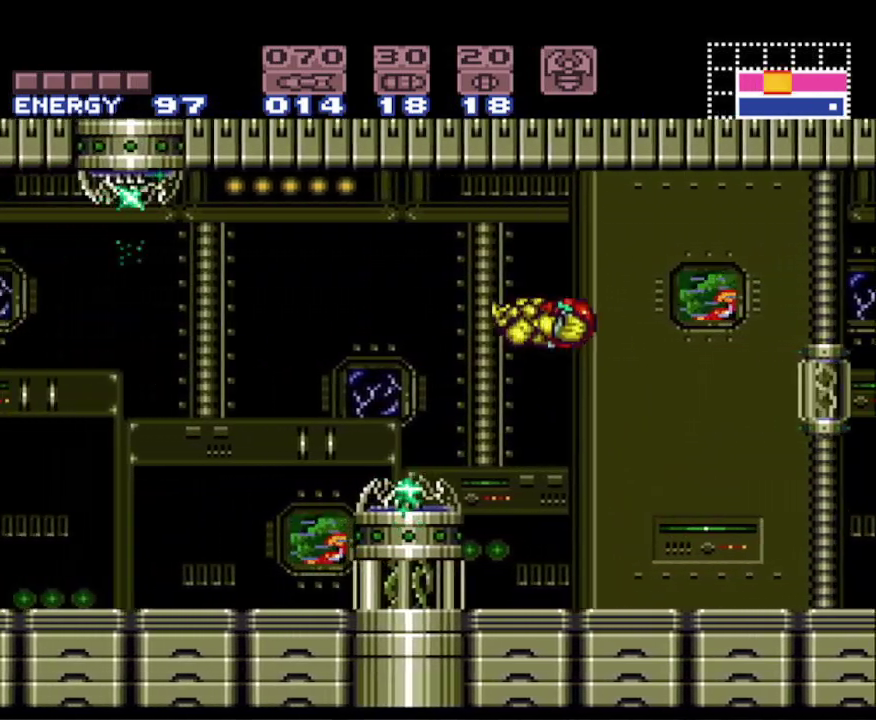
{"buttons": ["B", "DPAD_LEFT"], "events": [[267, "A", "up"]]}